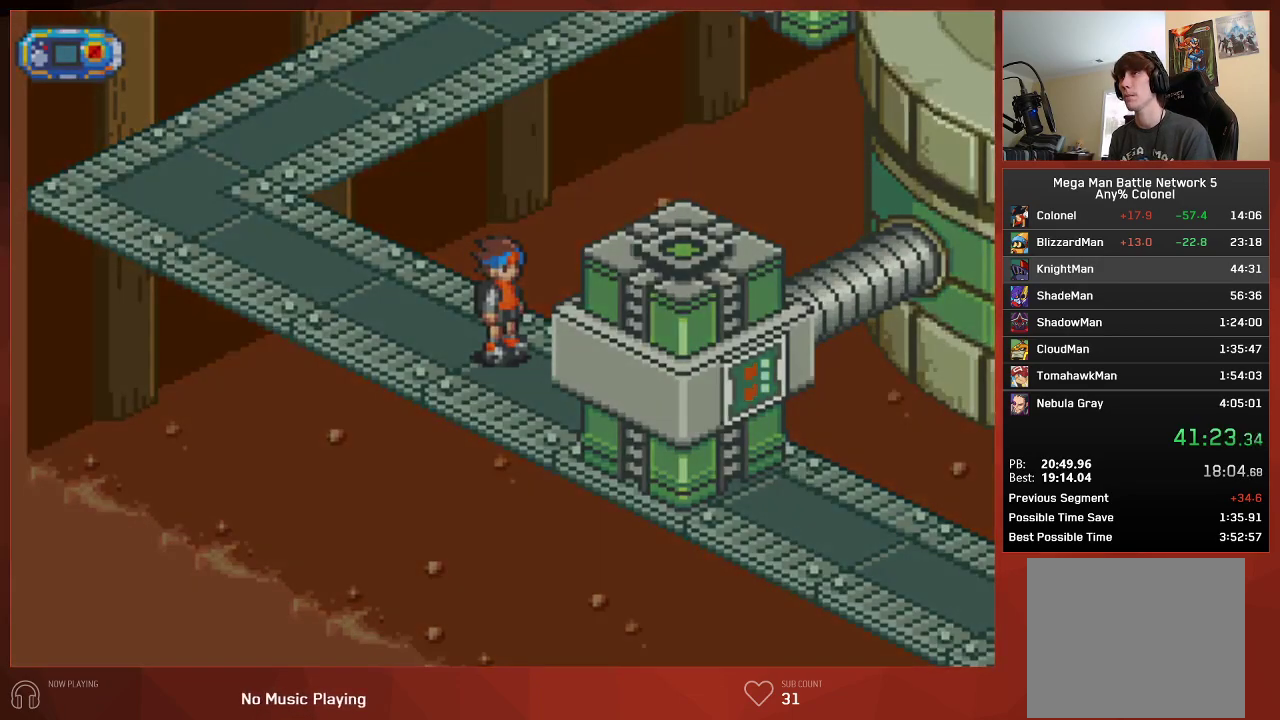
Gameplay with a controller (PlayStation layout); each line is a JSON object with the inputs held at the frame after it. "events" lists button and stick changes between this image and that frame as [ms after this image, input, new state], when the widget could be followed in between.
{"buttons": ["CIRCLE"], "left_stick": "center", "right_stick": "center", "events": []}
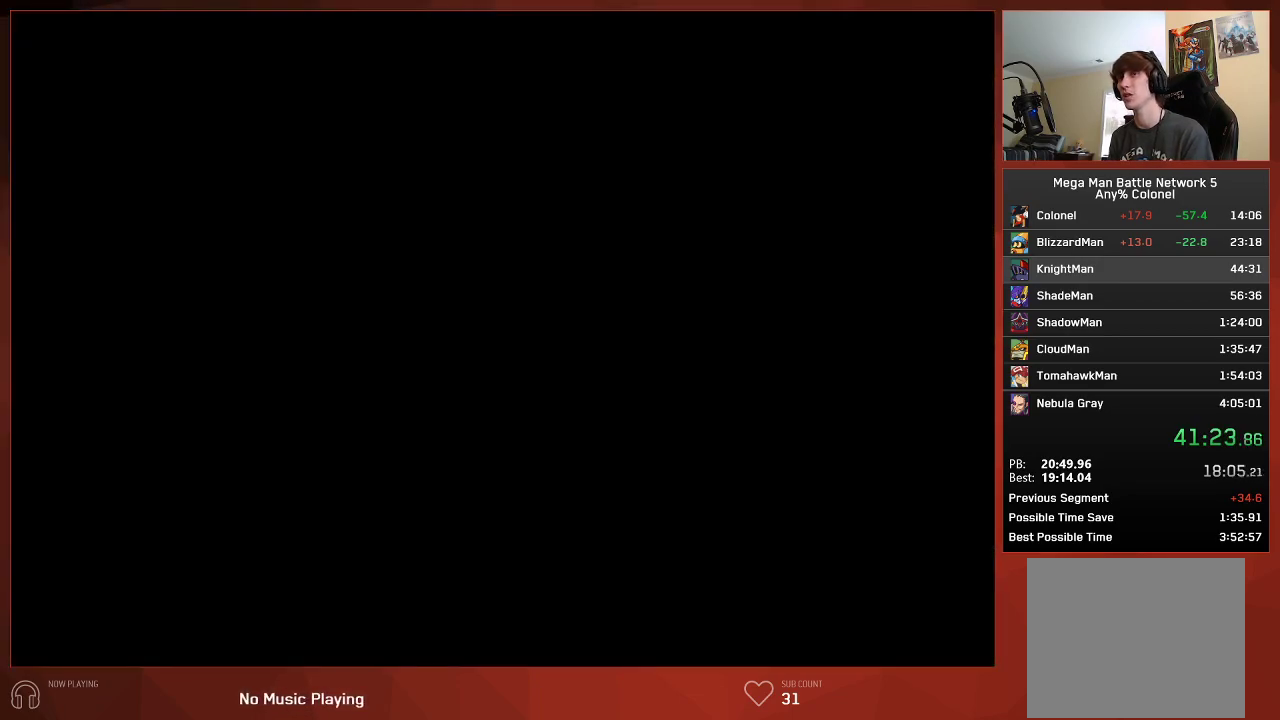
{"buttons": ["CIRCLE", "DPAD_RIGHT"], "left_stick": "center", "right_stick": "center", "events": [[267, "DPAD_RIGHT", "down"]]}
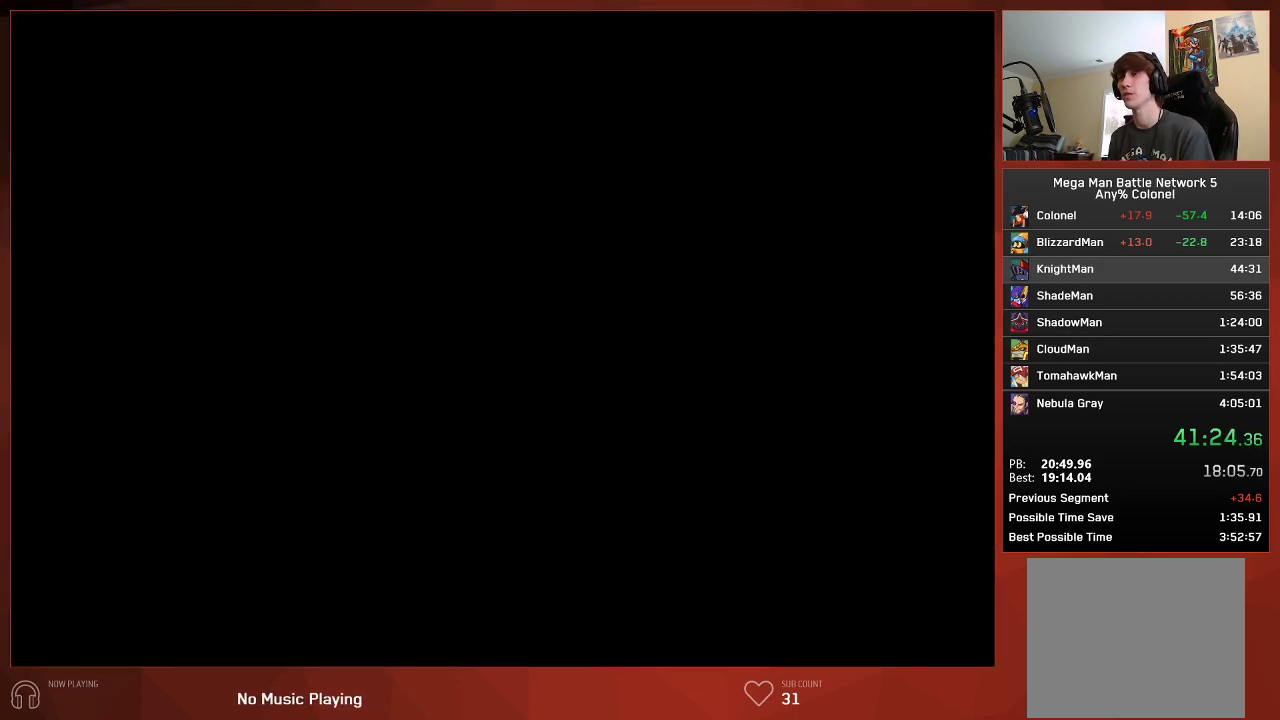
{"buttons": ["CIRCLE", "DPAD_RIGHT"], "left_stick": "center", "right_stick": "center", "events": []}
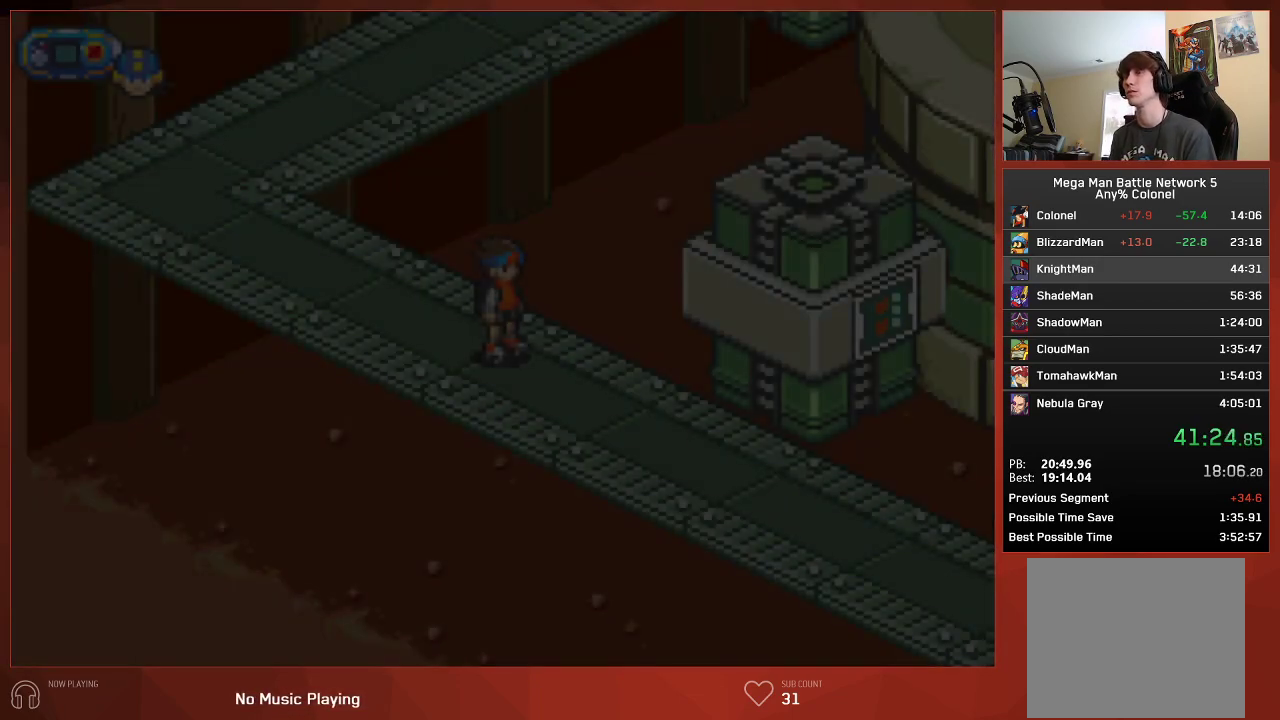
{"buttons": ["CIRCLE", "DPAD_RIGHT"], "left_stick": "center", "right_stick": "center", "events": []}
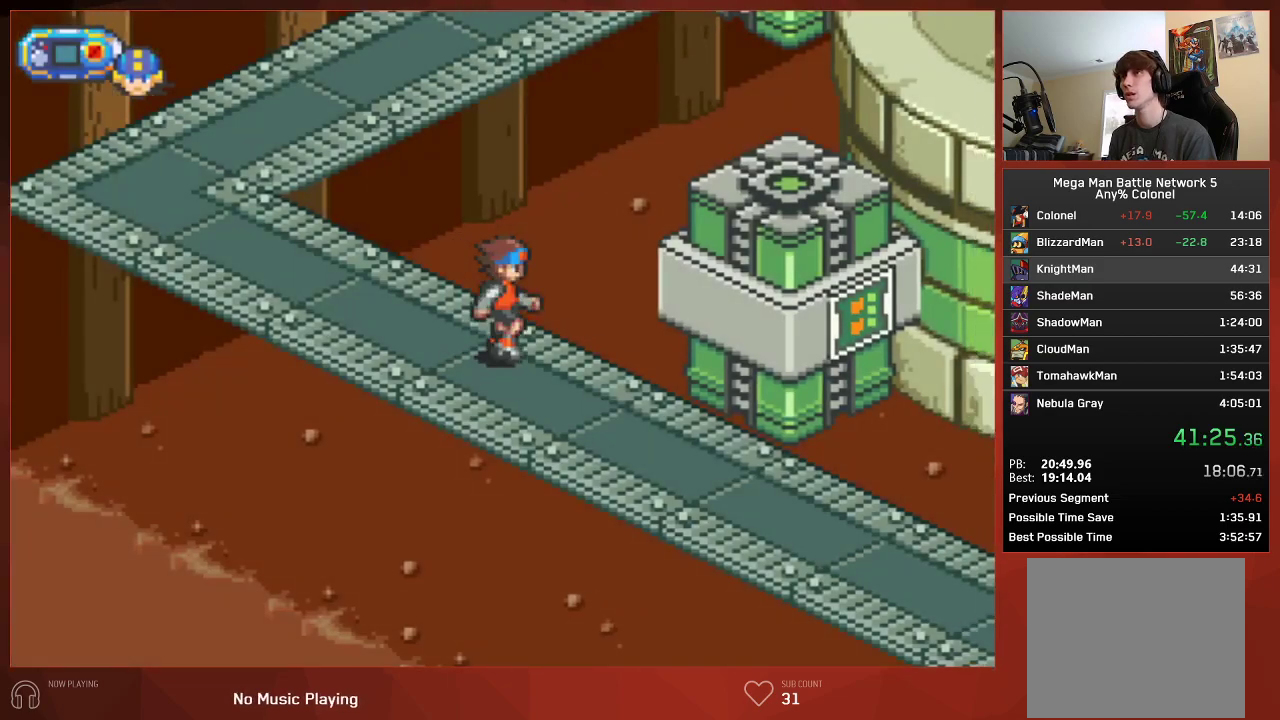
{"buttons": ["CIRCLE", "DPAD_RIGHT"], "left_stick": "center", "right_stick": "center", "events": []}
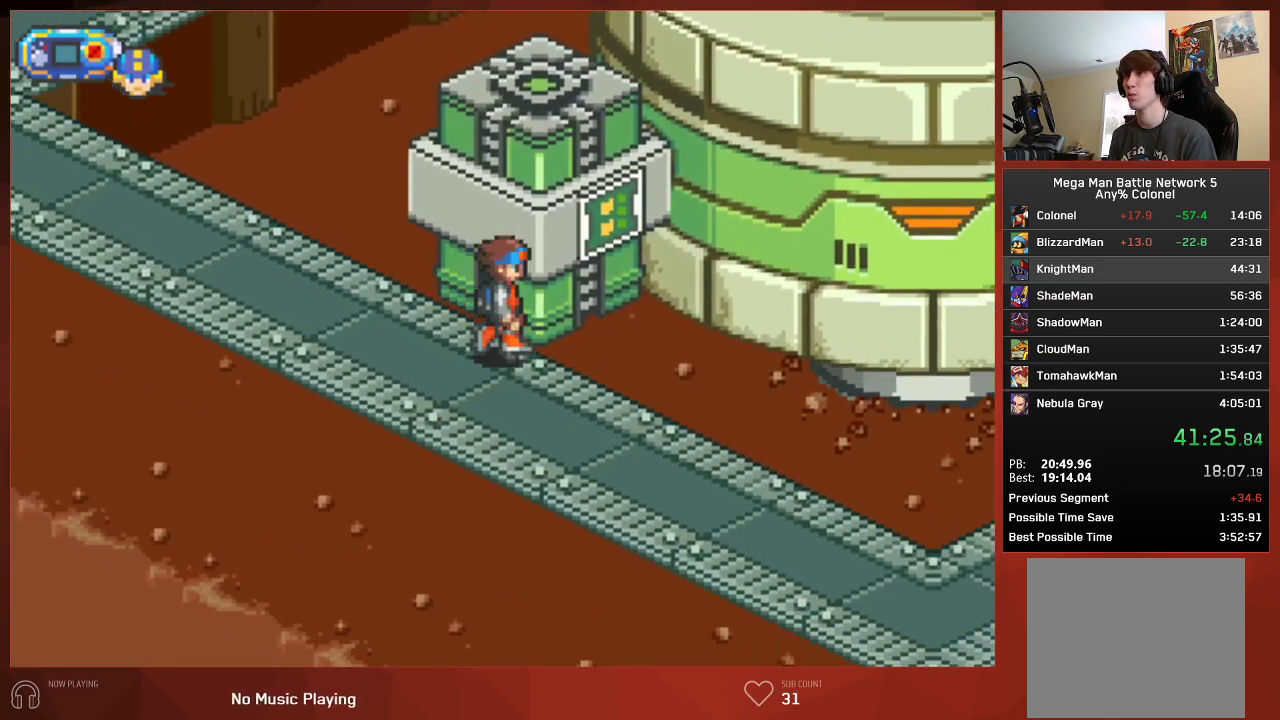
{"buttons": ["CIRCLE", "DPAD_RIGHT"], "left_stick": "center", "right_stick": "center", "events": []}
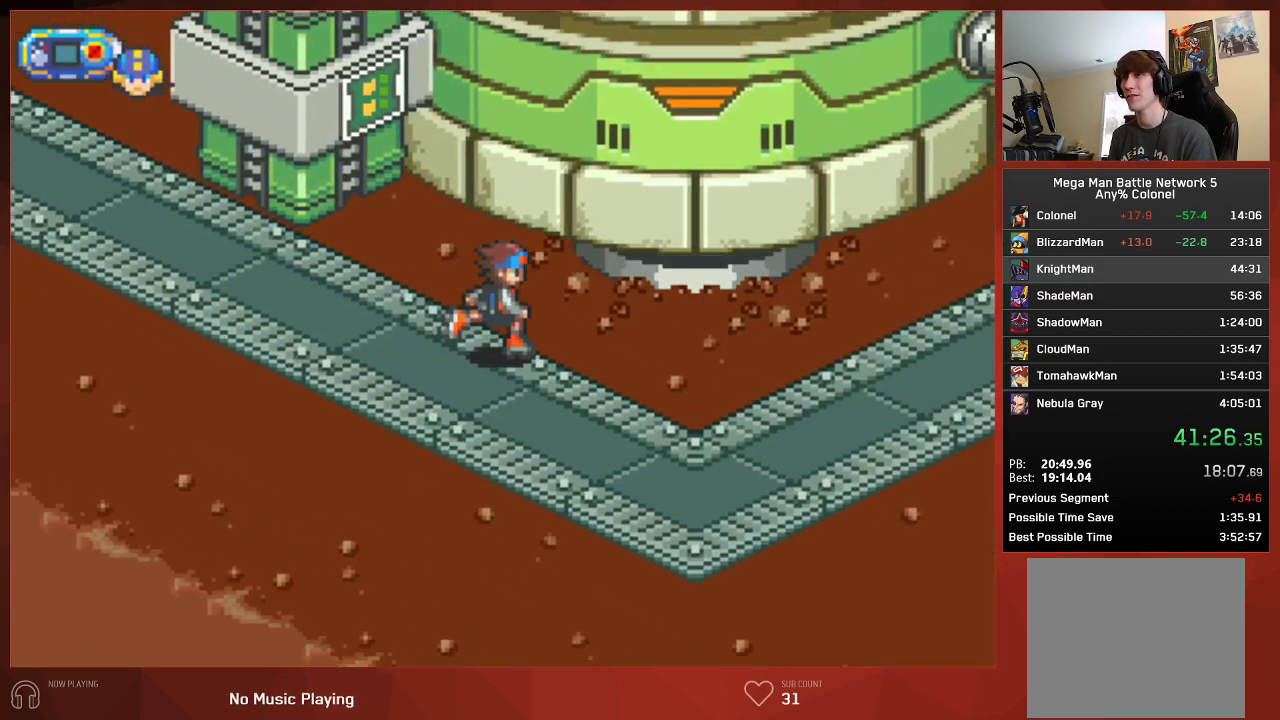
{"buttons": ["CIRCLE", "DPAD_UP", "DPAD_RIGHT"], "left_stick": "center", "right_stick": "center", "events": [[483, "DPAD_UP", "down"]]}
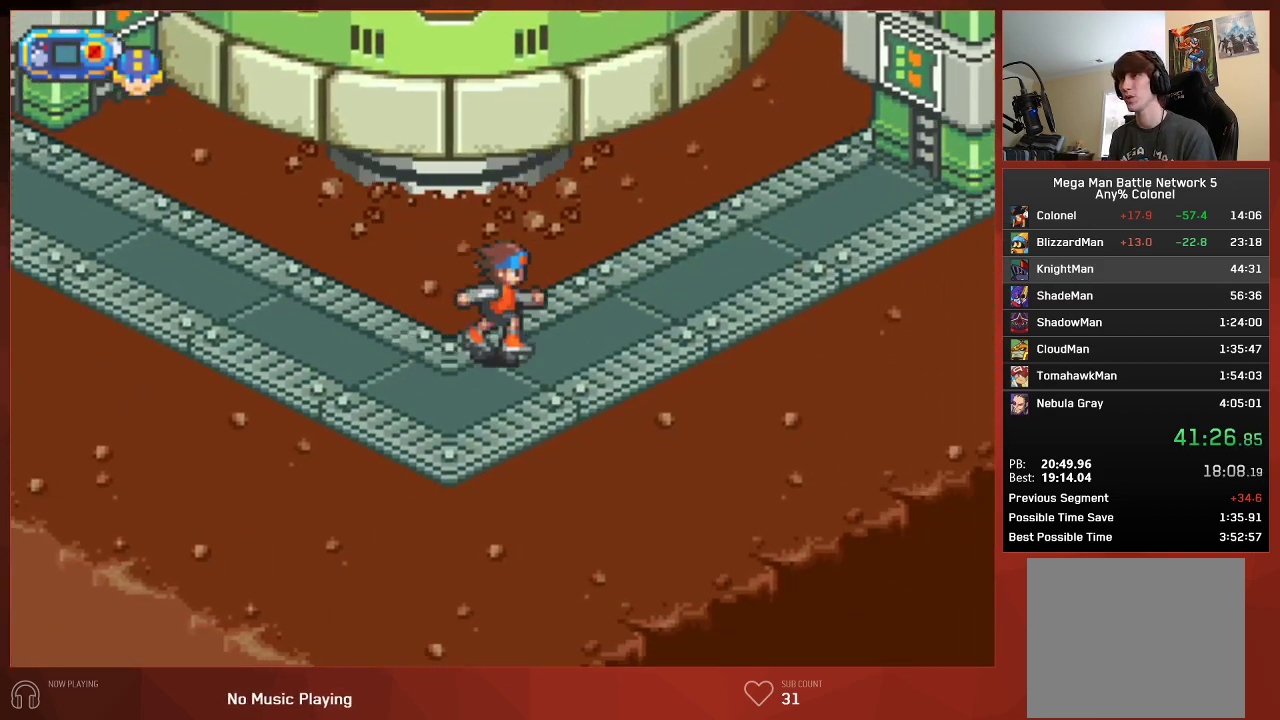
{"buttons": ["CIRCLE", "DPAD_UP", "DPAD_RIGHT"], "left_stick": "center", "right_stick": "center", "events": []}
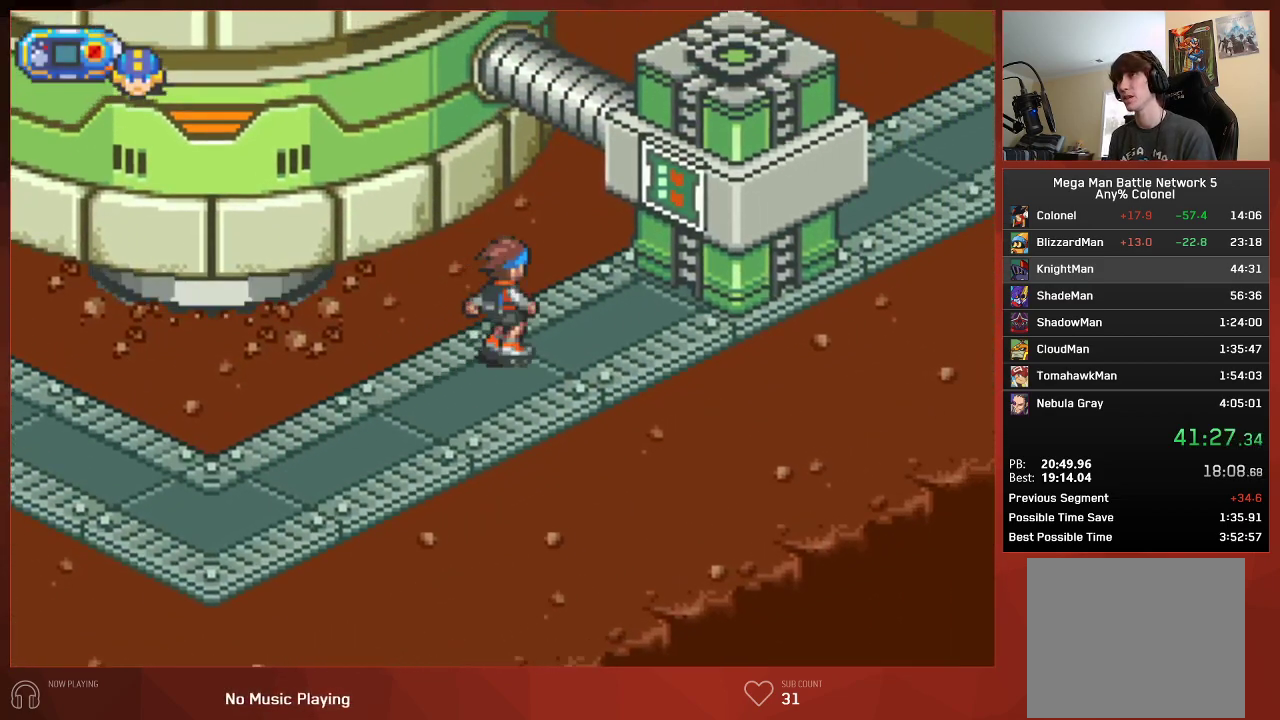
{"buttons": ["CIRCLE"], "left_stick": "center", "right_stick": "center", "events": [[183, "R1", "down"], [233, "DPAD_RIGHT", "up"], [250, "DPAD_UP", "up"], [267, "R1", "up"], [367, "CIRCLE", "up"], [400, "CROSS", "down"], [450, "CROSS", "up"], [467, "CIRCLE", "down"]]}
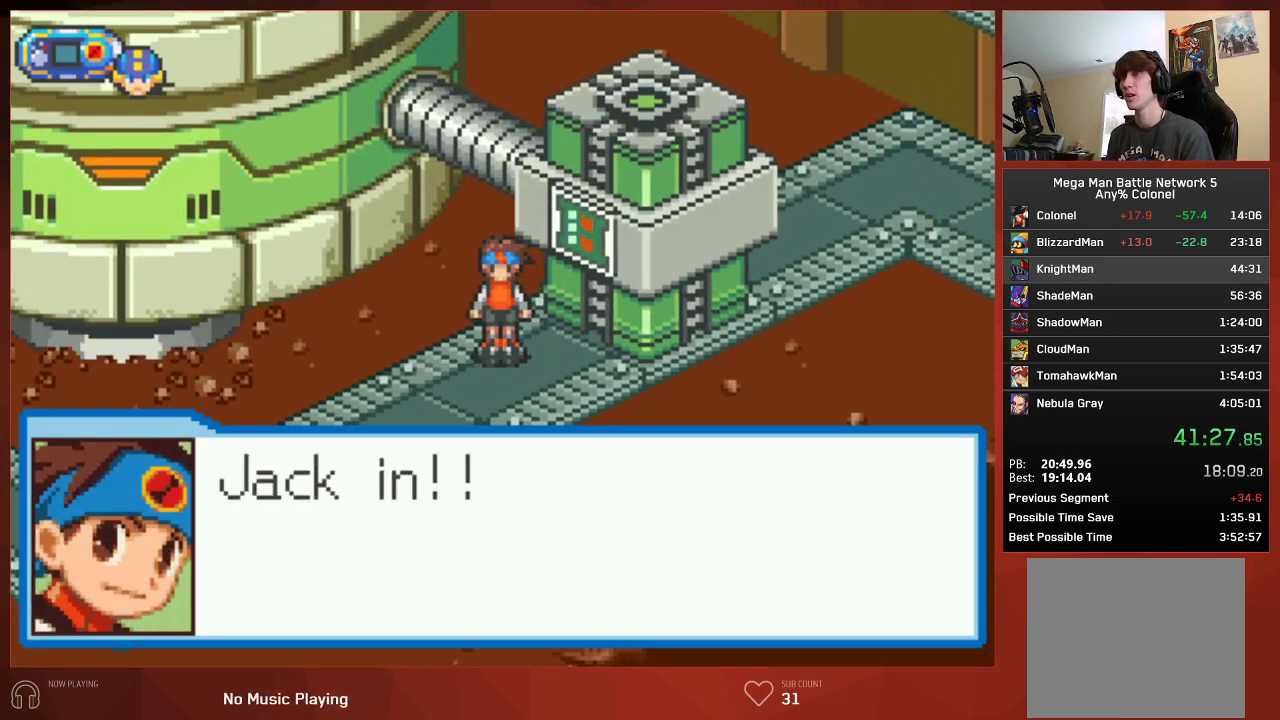
{"buttons": ["CROSS", "CIRCLE"], "left_stick": "center", "right_stick": "center", "events": [[17, "CIRCLE", "up"], [50, "CROSS", "down"], [100, "CIRCLE", "down"], [100, "CROSS", "up"], [183, "CROSS", "down"], [200, "CIRCLE", "up"], [267, "CIRCLE", "down"], [267, "CROSS", "up"], [317, "CIRCLE", "up"], [350, "CROSS", "down"], [400, "CIRCLE", "down"], [400, "CROSS", "up"], [500, "CROSS", "down"]]}
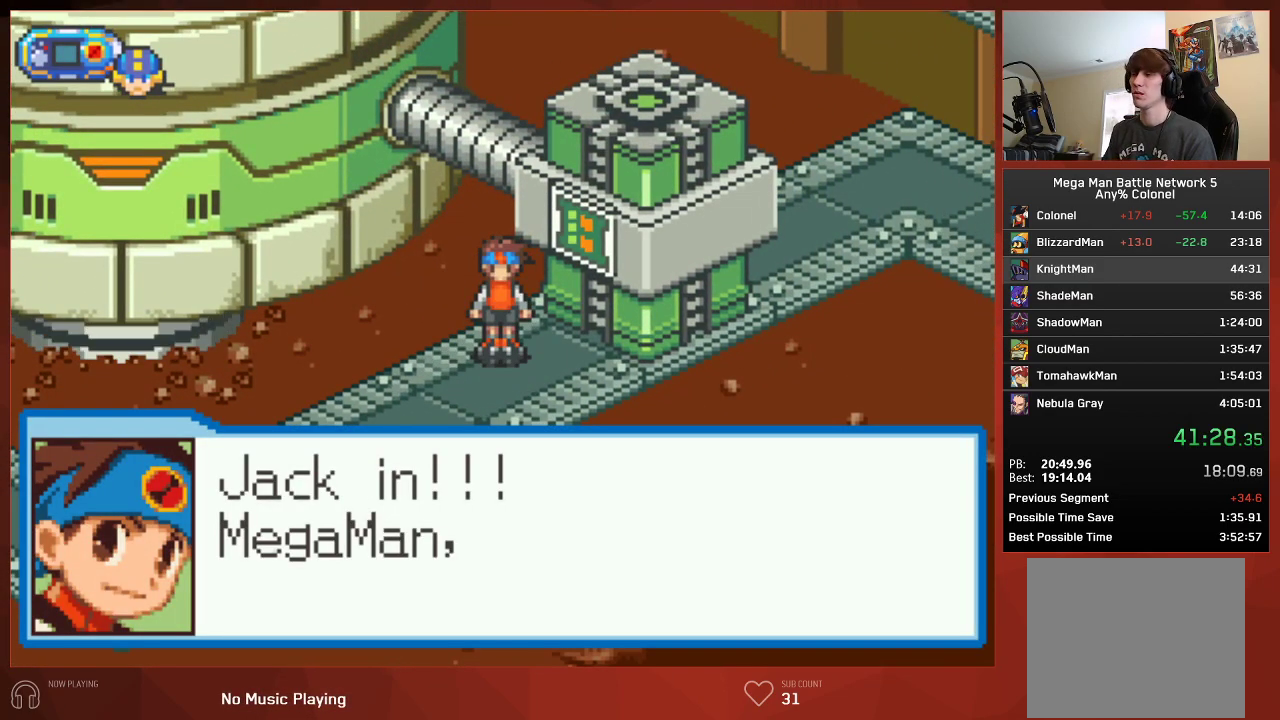
{"buttons": [], "left_stick": "center", "right_stick": "center", "events": [[17, "CIRCLE", "up"], [50, "CROSS", "up"]]}
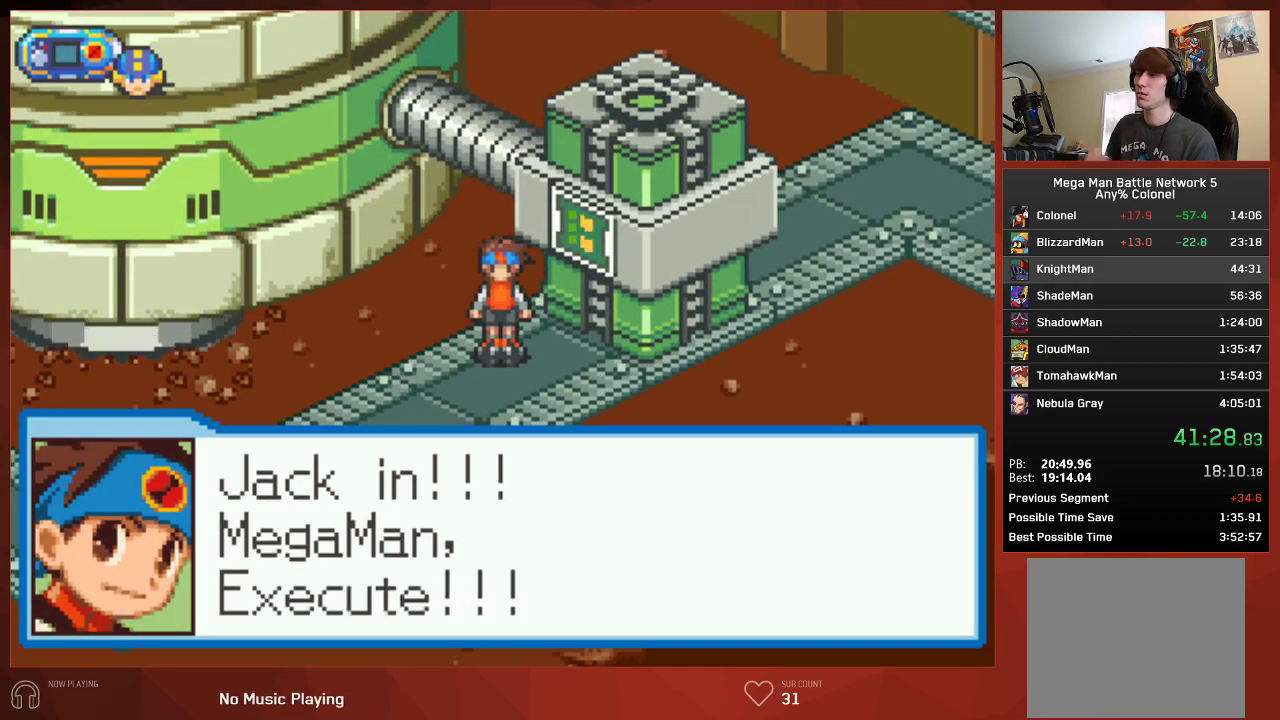
{"buttons": [], "left_stick": "center", "right_stick": "center", "events": []}
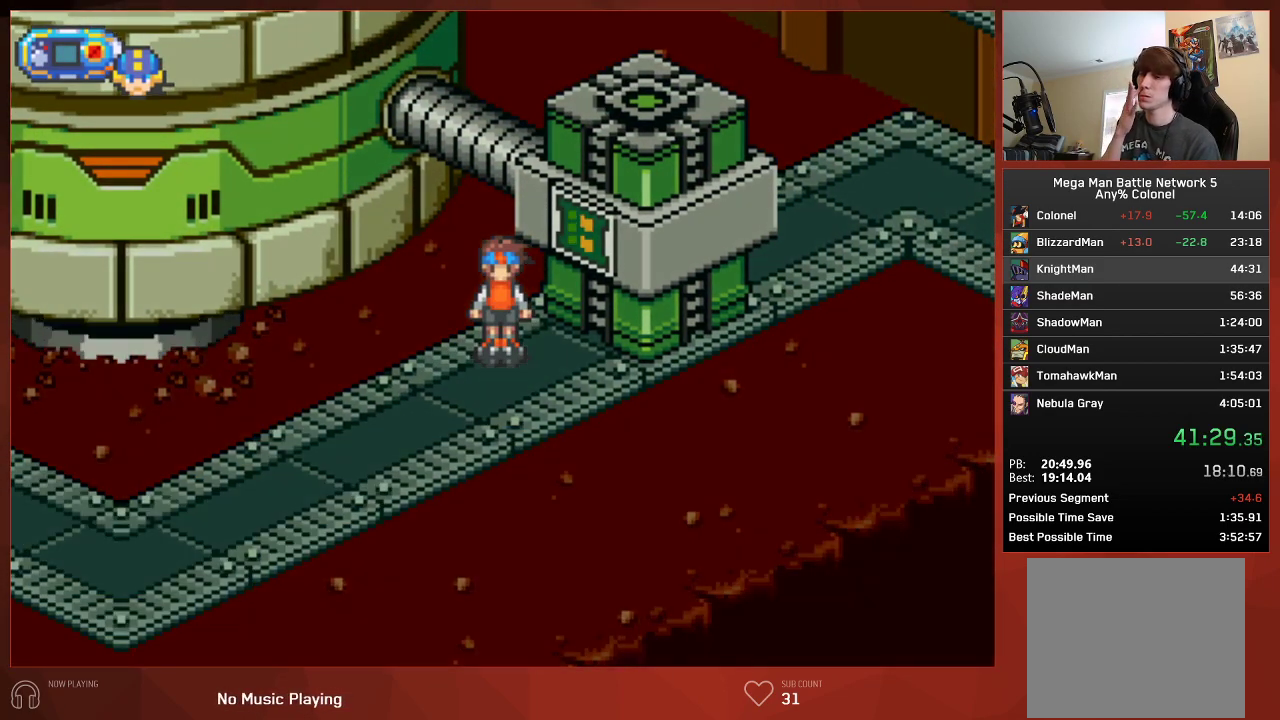
{"buttons": [], "left_stick": "center", "right_stick": "center", "events": []}
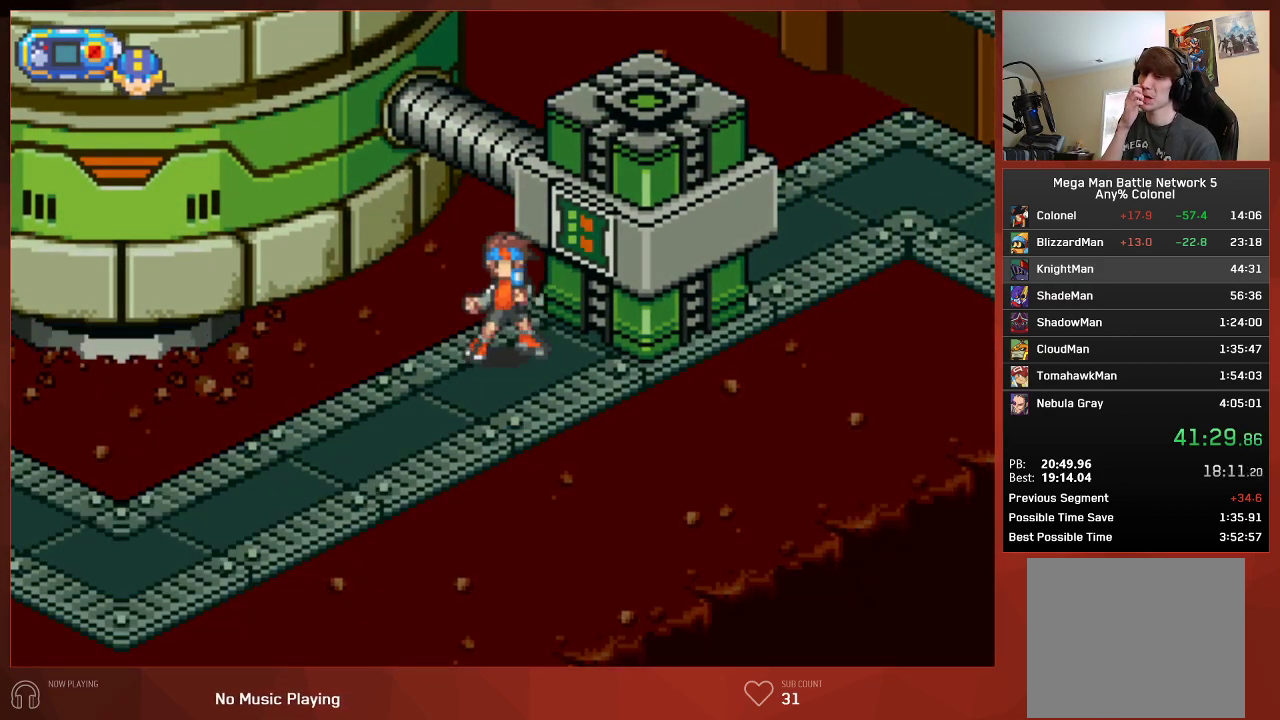
{"buttons": [], "left_stick": "center", "right_stick": "center", "events": []}
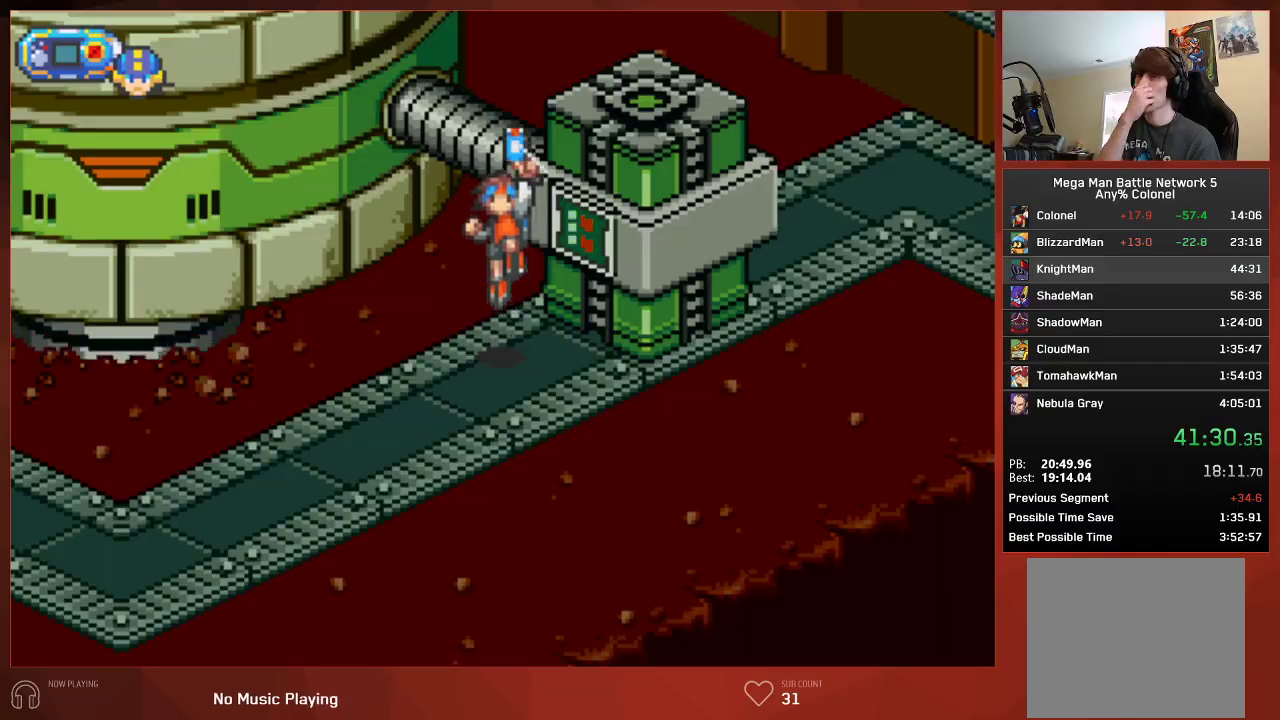
{"buttons": [], "left_stick": "center", "right_stick": "center", "events": []}
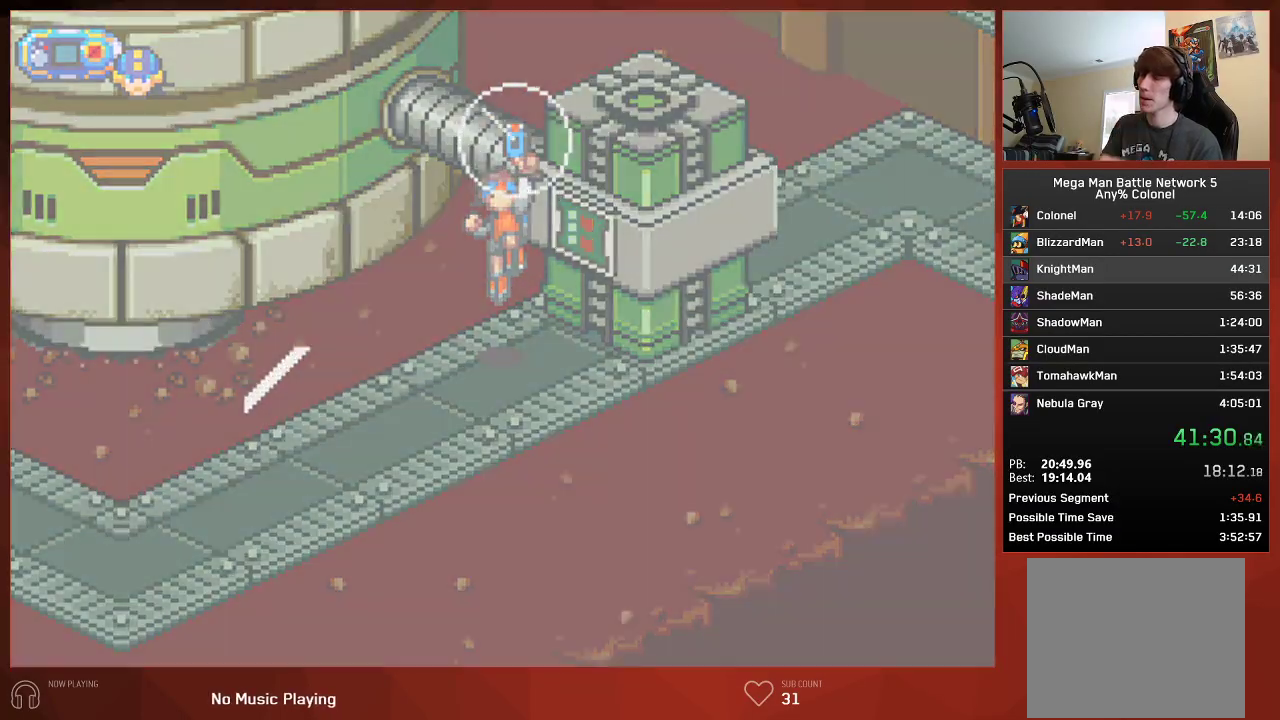
{"buttons": [], "left_stick": "center", "right_stick": "center", "events": []}
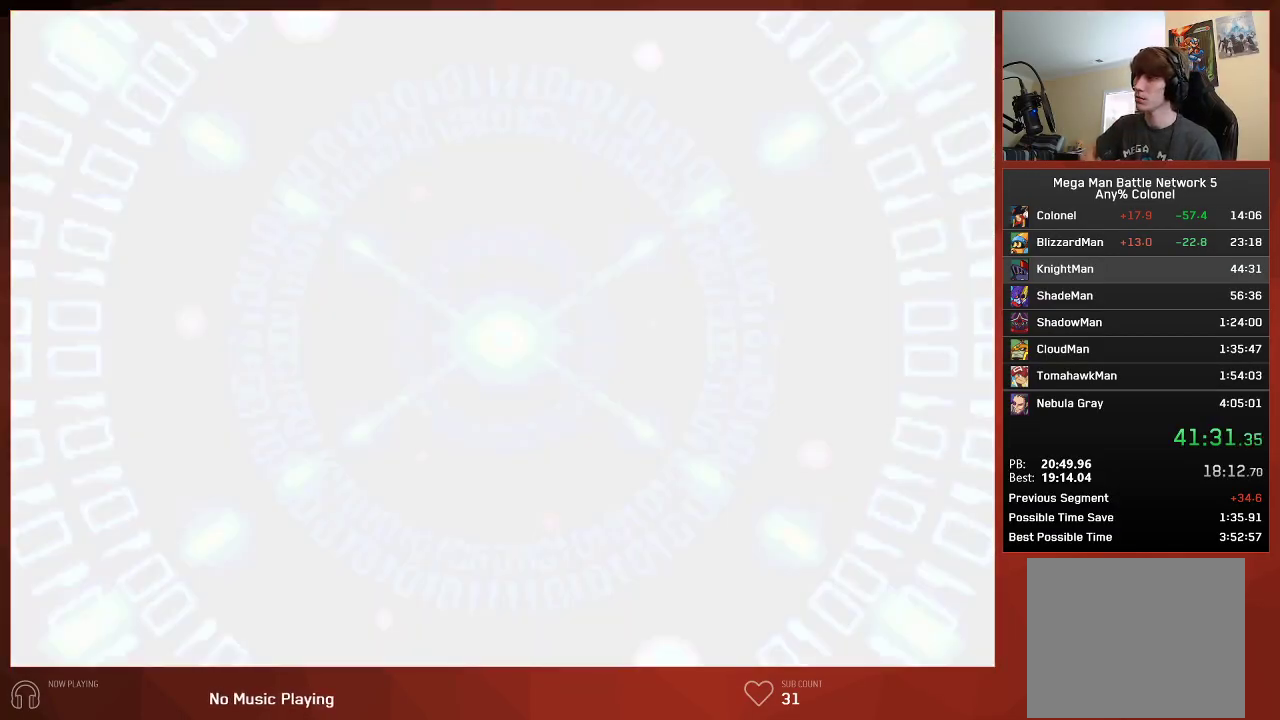
{"buttons": [], "left_stick": "center", "right_stick": "center", "events": []}
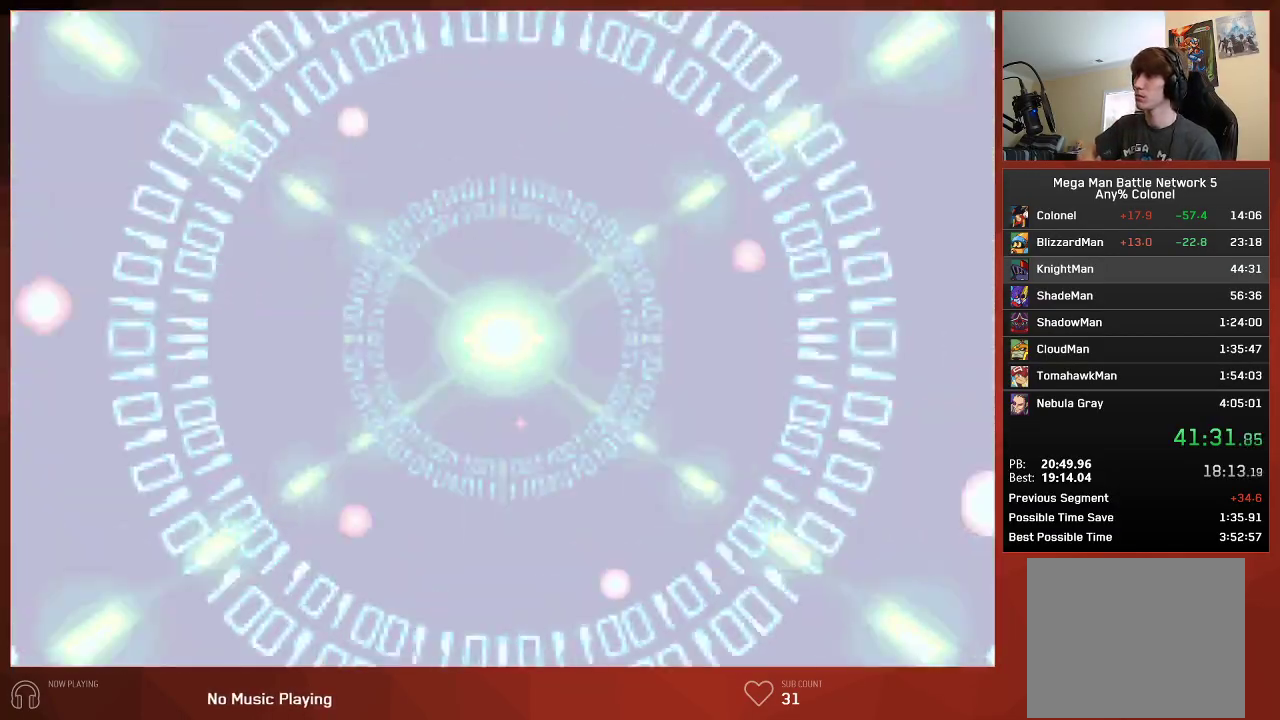
{"buttons": [], "left_stick": "center", "right_stick": "center", "events": []}
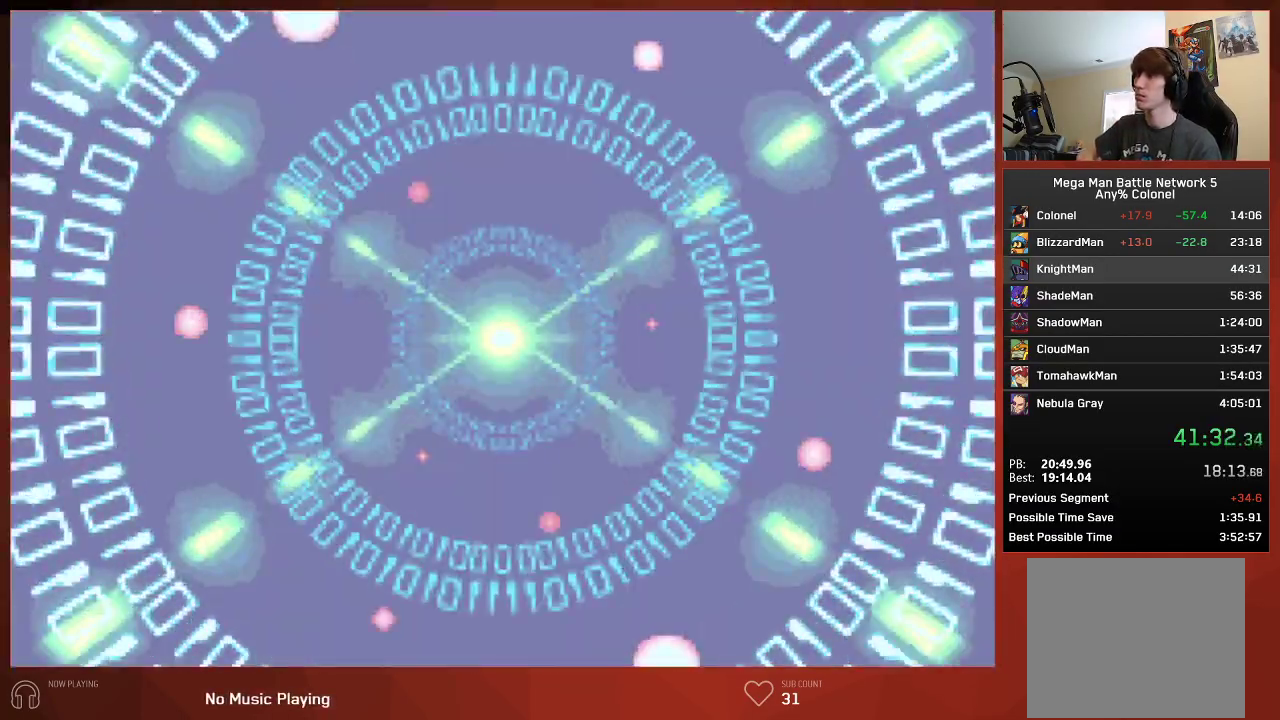
{"buttons": [], "left_stick": "center", "right_stick": "center", "events": []}
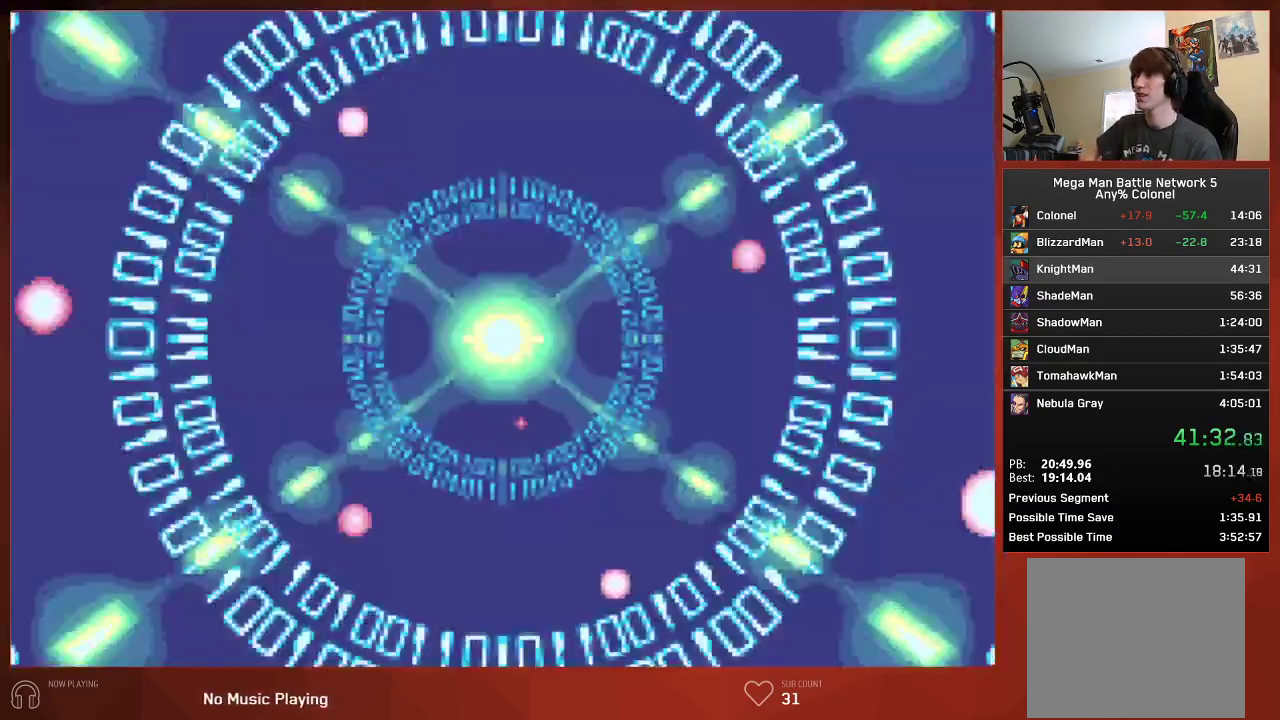
{"buttons": [], "left_stick": "center", "right_stick": "center", "events": []}
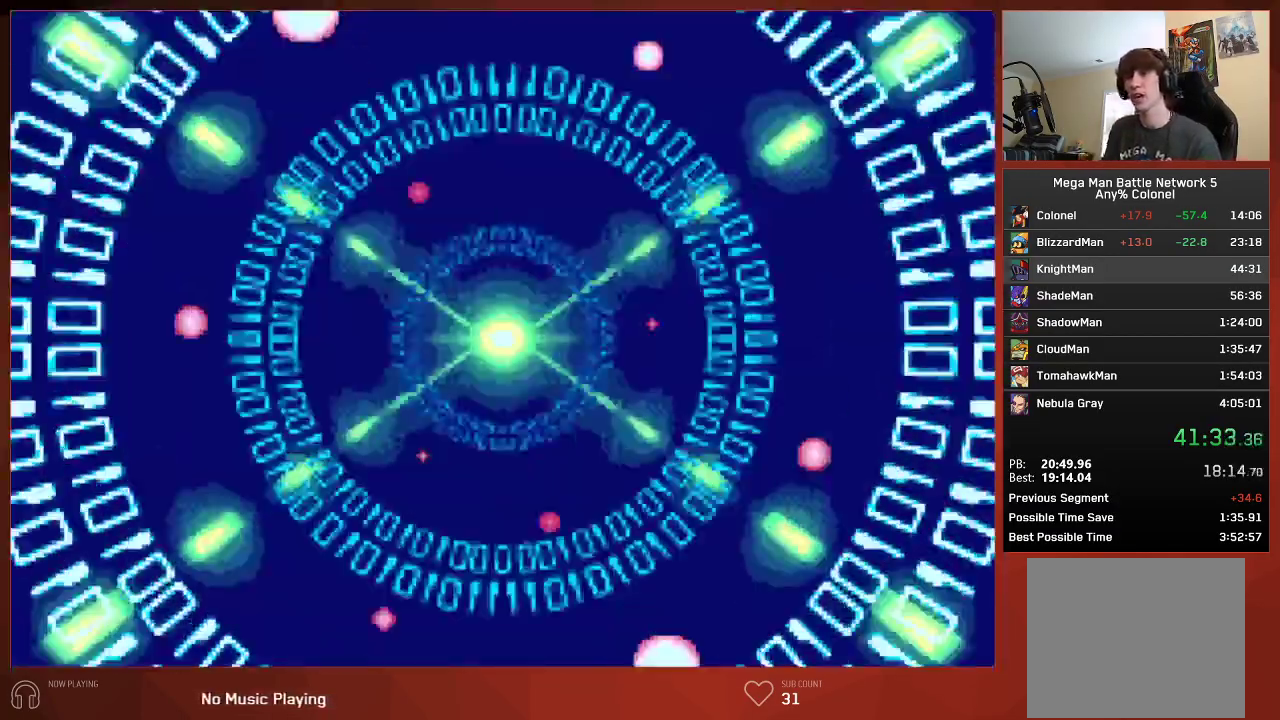
{"buttons": ["CIRCLE"], "left_stick": "center", "right_stick": "center", "events": [[317, "CIRCLE", "down"]]}
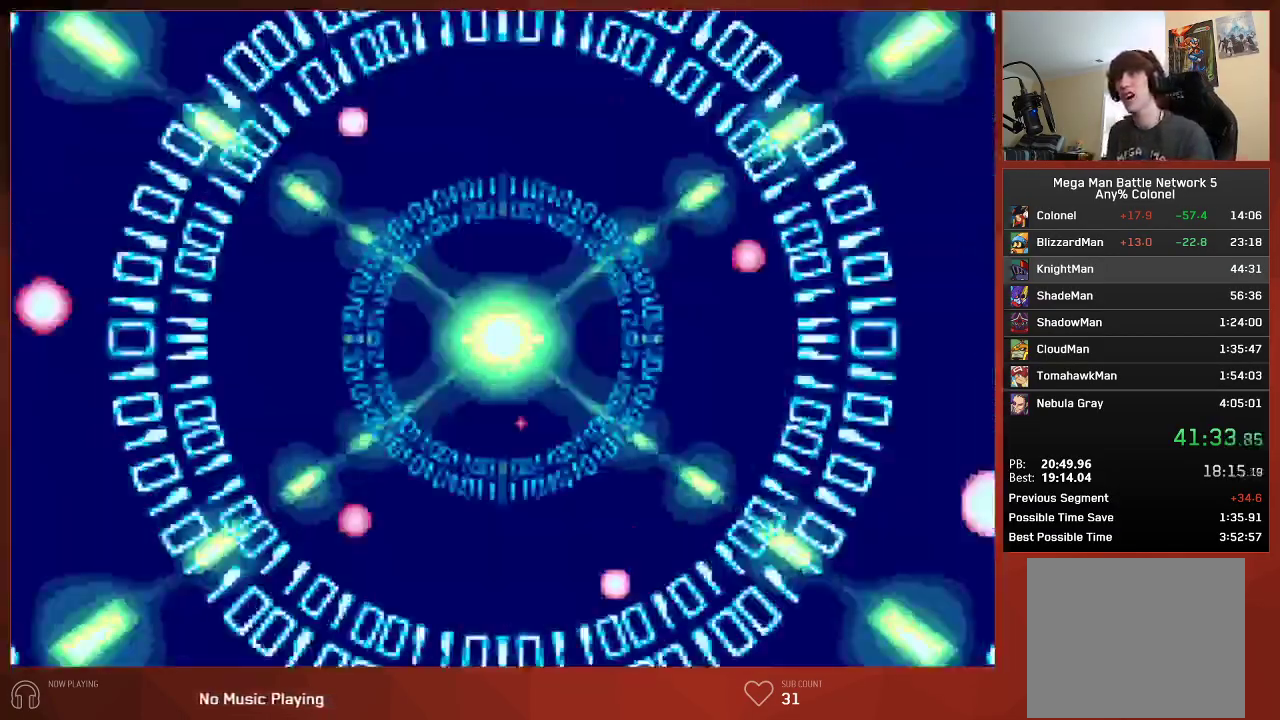
{"buttons": ["CIRCLE"], "left_stick": "center", "right_stick": "center", "events": []}
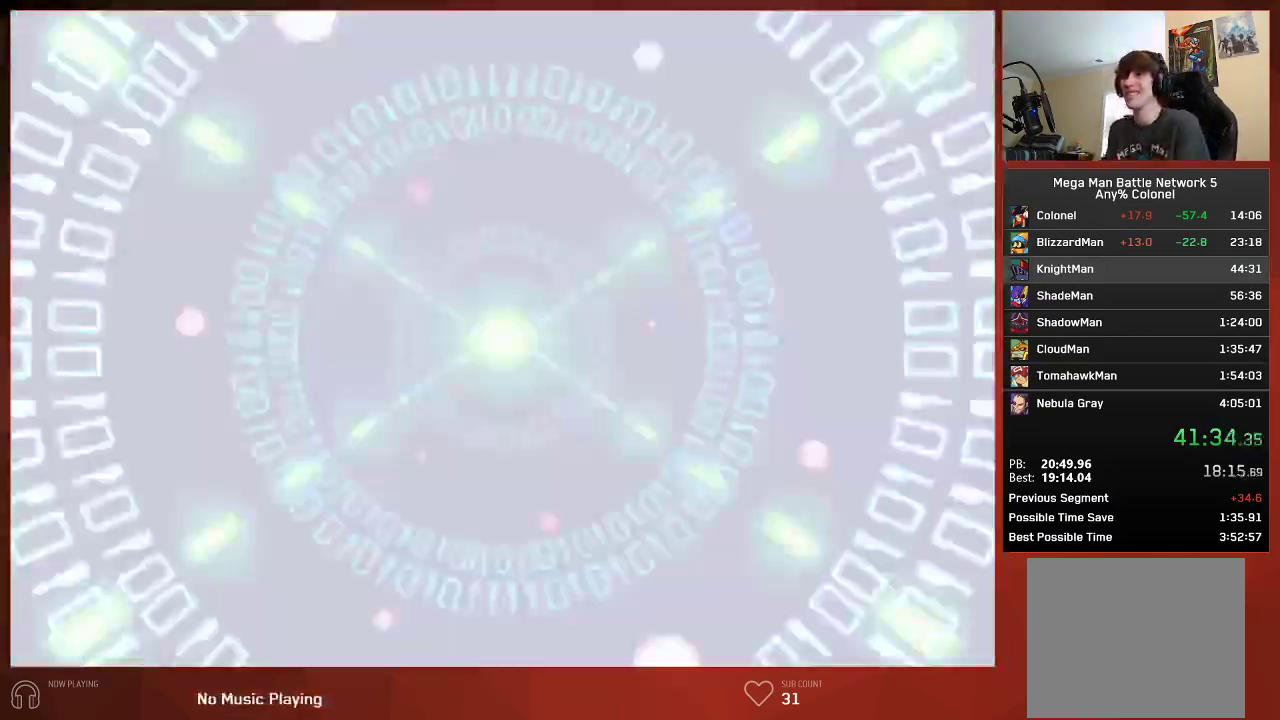
{"buttons": ["CIRCLE"], "left_stick": "center", "right_stick": "center", "events": []}
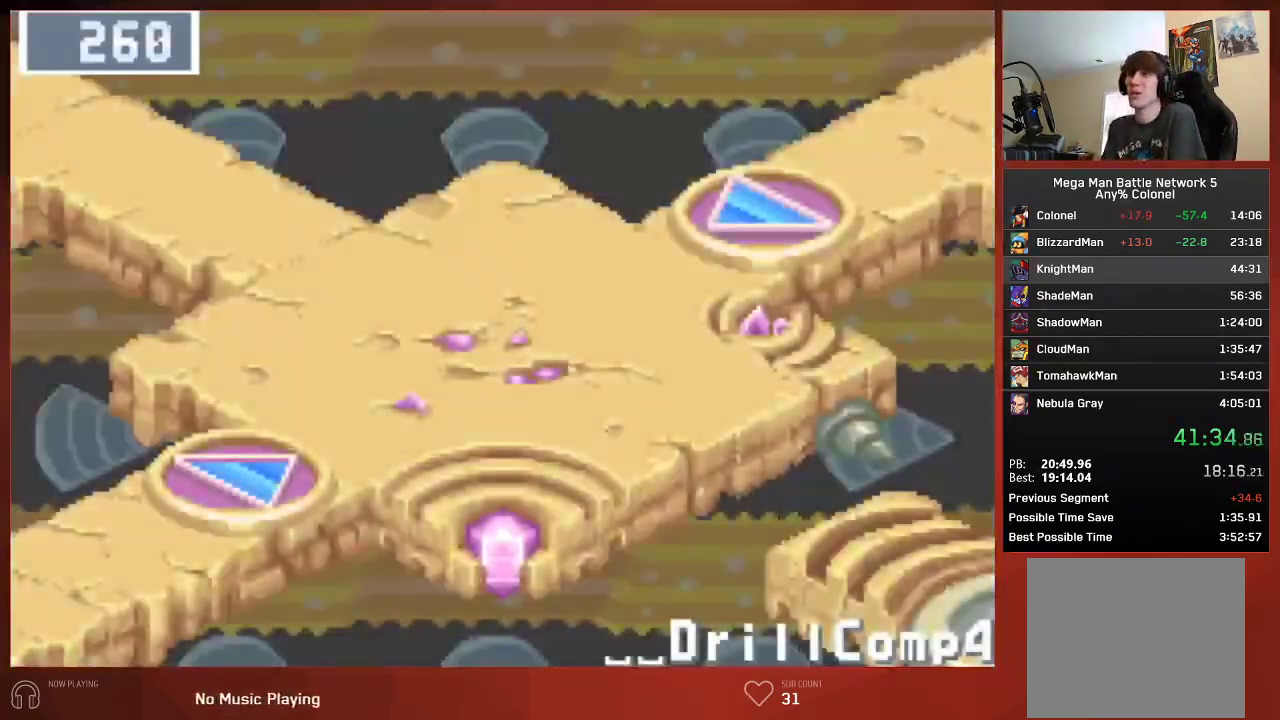
{"buttons": ["CIRCLE", "DPAD_UP", "DPAD_LEFT"], "left_stick": "center", "right_stick": "center", "events": [[333, "DPAD_LEFT", "down"], [350, "DPAD_UP", "down"]]}
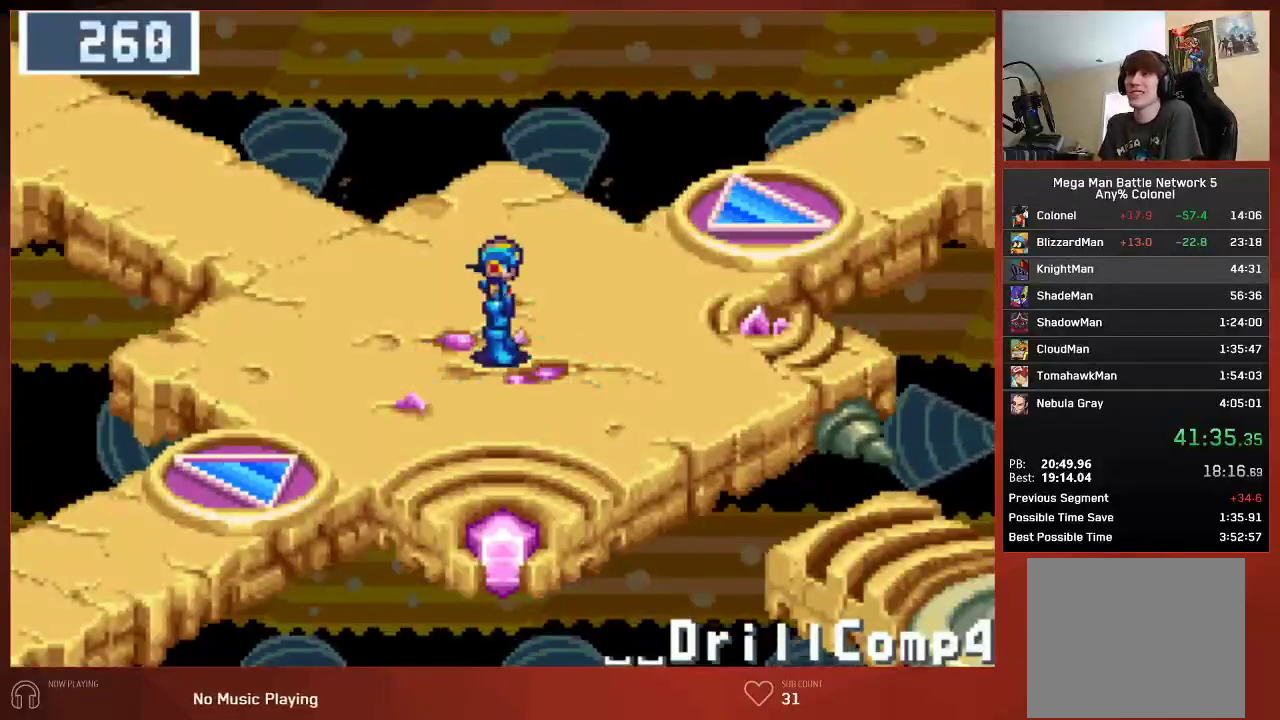
{"buttons": ["CIRCLE", "DPAD_UP", "DPAD_LEFT"], "left_stick": "center", "right_stick": "center", "events": []}
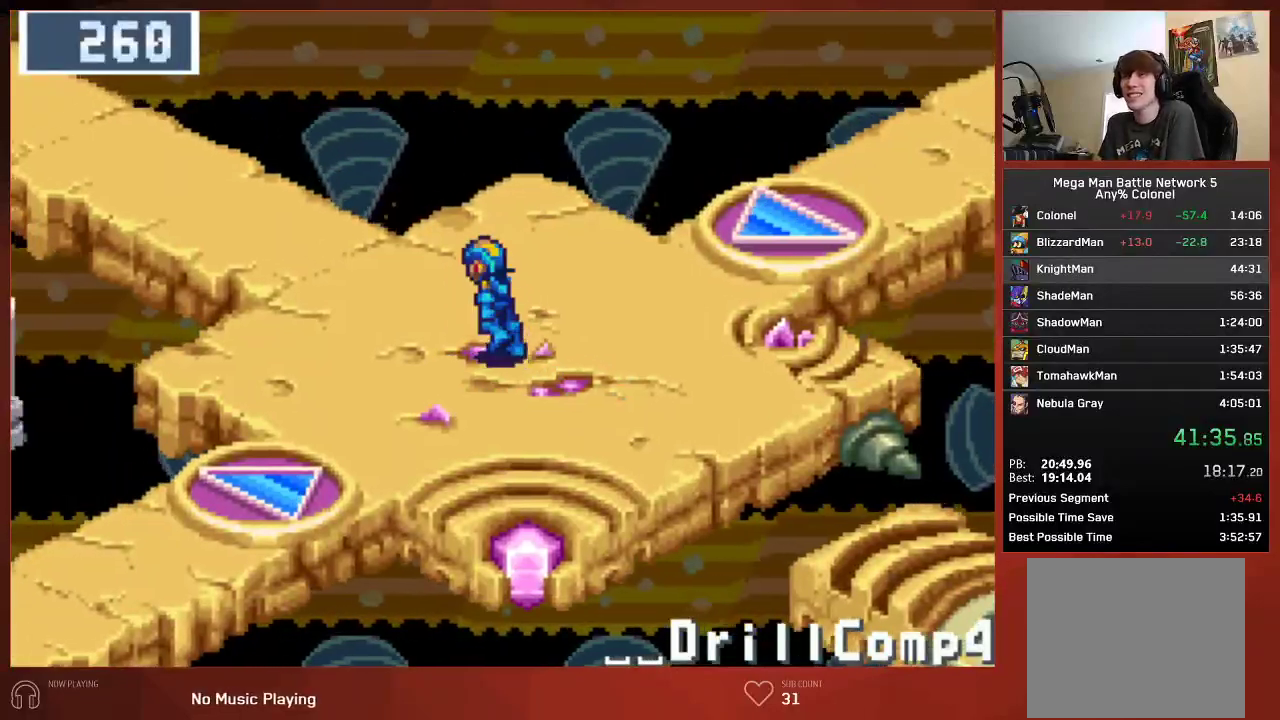
{"buttons": ["CIRCLE", "DPAD_UP", "DPAD_LEFT"], "left_stick": "center", "right_stick": "center", "events": []}
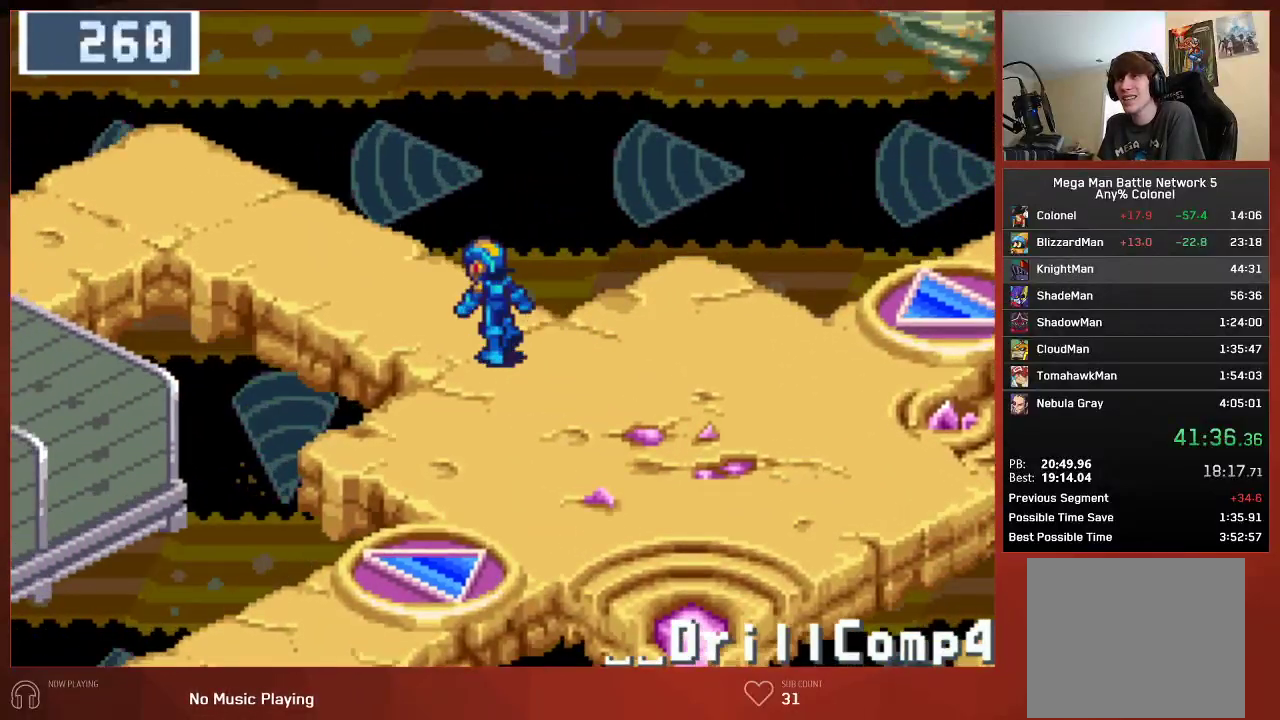
{"buttons": ["CIRCLE", "DPAD_LEFT"], "left_stick": "center", "right_stick": "center", "events": [[117, "DPAD_UP", "up"]]}
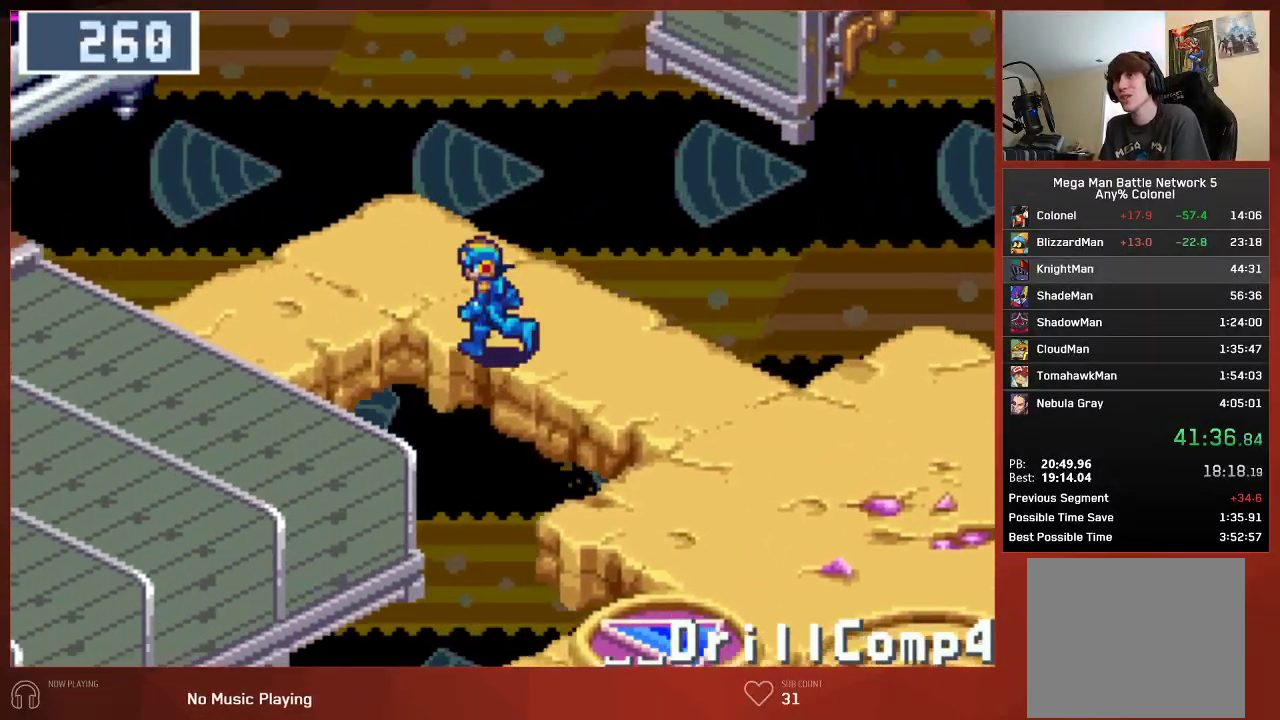
{"buttons": ["CIRCLE", "DPAD_LEFT"], "left_stick": "center", "right_stick": "center", "events": []}
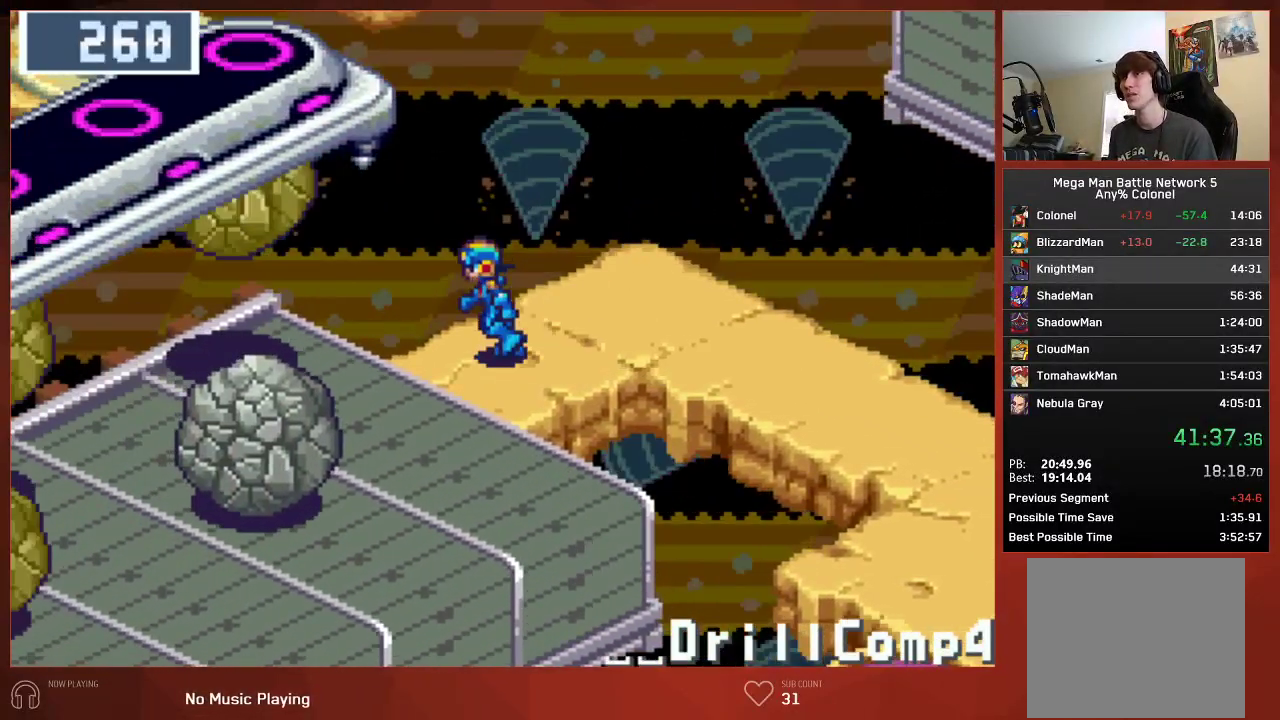
{"buttons": ["CIRCLE", "DPAD_LEFT"], "left_stick": "center", "right_stick": "center", "events": [[67, "DPAD_LEFT", "up"], [400, "DPAD_LEFT", "down"]]}
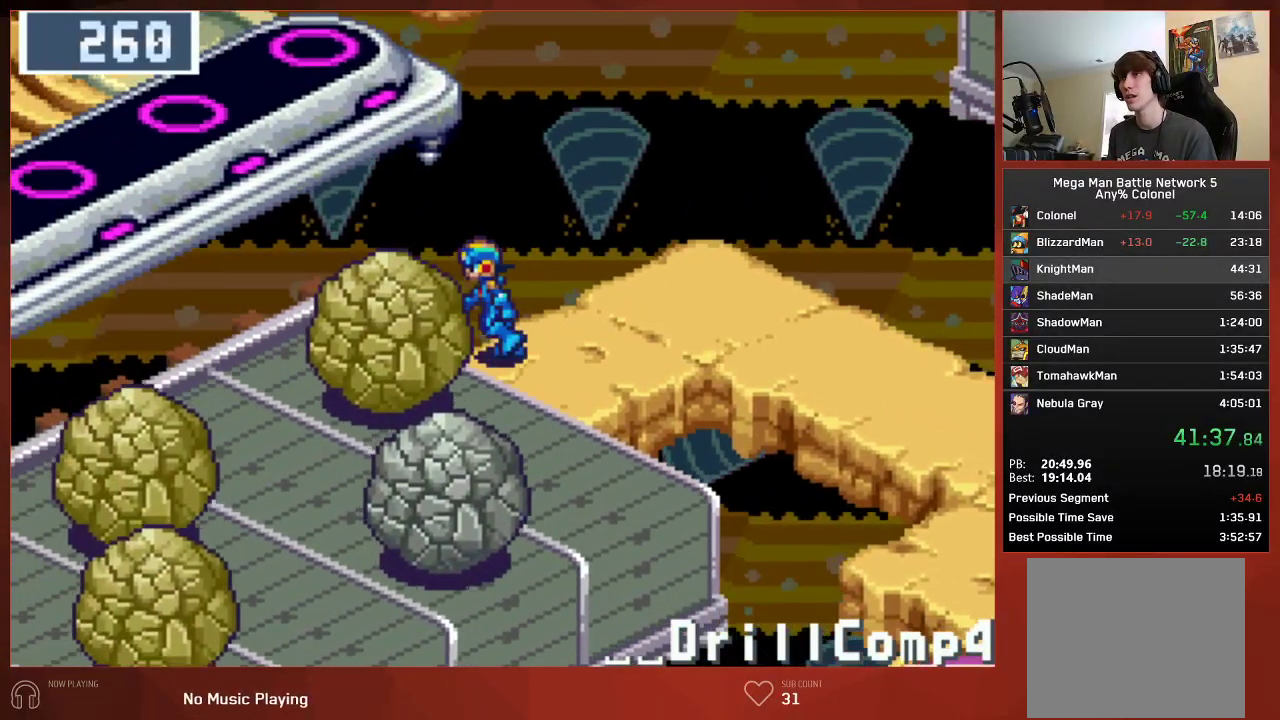
{"buttons": ["CIRCLE", "DPAD_LEFT"], "left_stick": "center", "right_stick": "center", "events": [[83, "CROSS", "down"], [200, "CROSS", "up"]]}
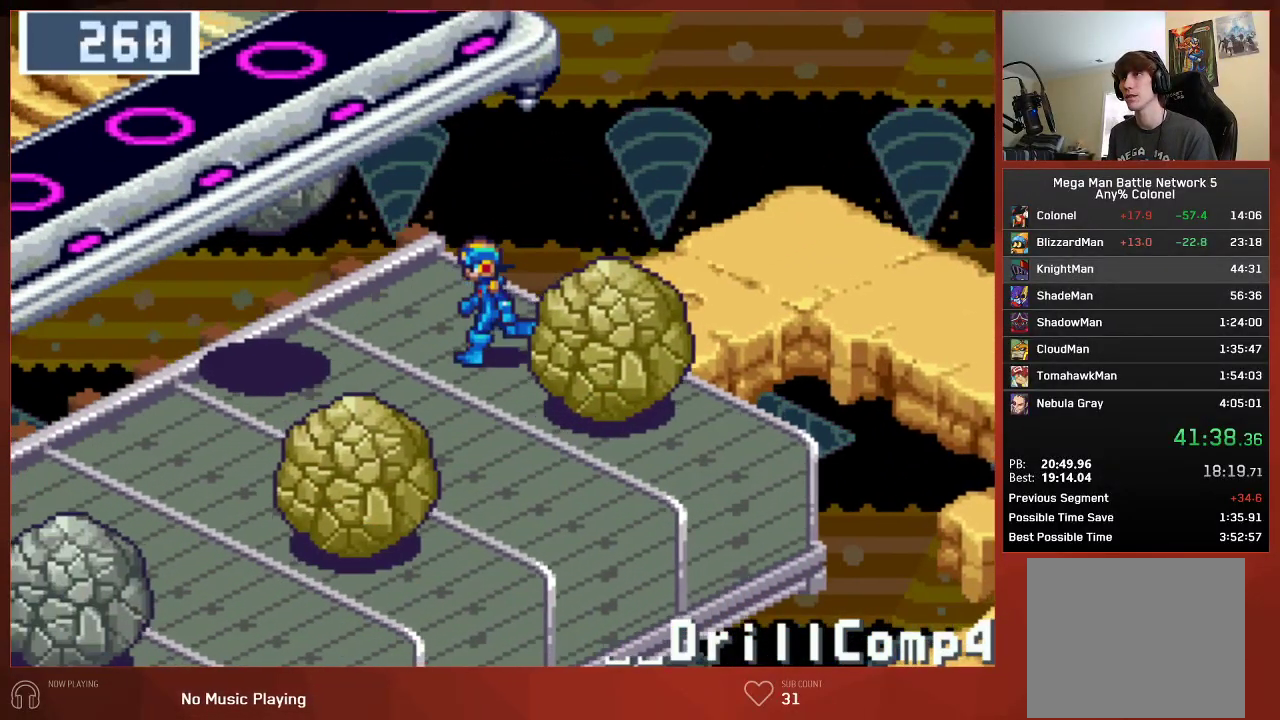
{"buttons": ["CIRCLE", "DPAD_LEFT"], "left_stick": "center", "right_stick": "center", "events": [[350, "CROSS", "down"], [450, "CROSS", "up"]]}